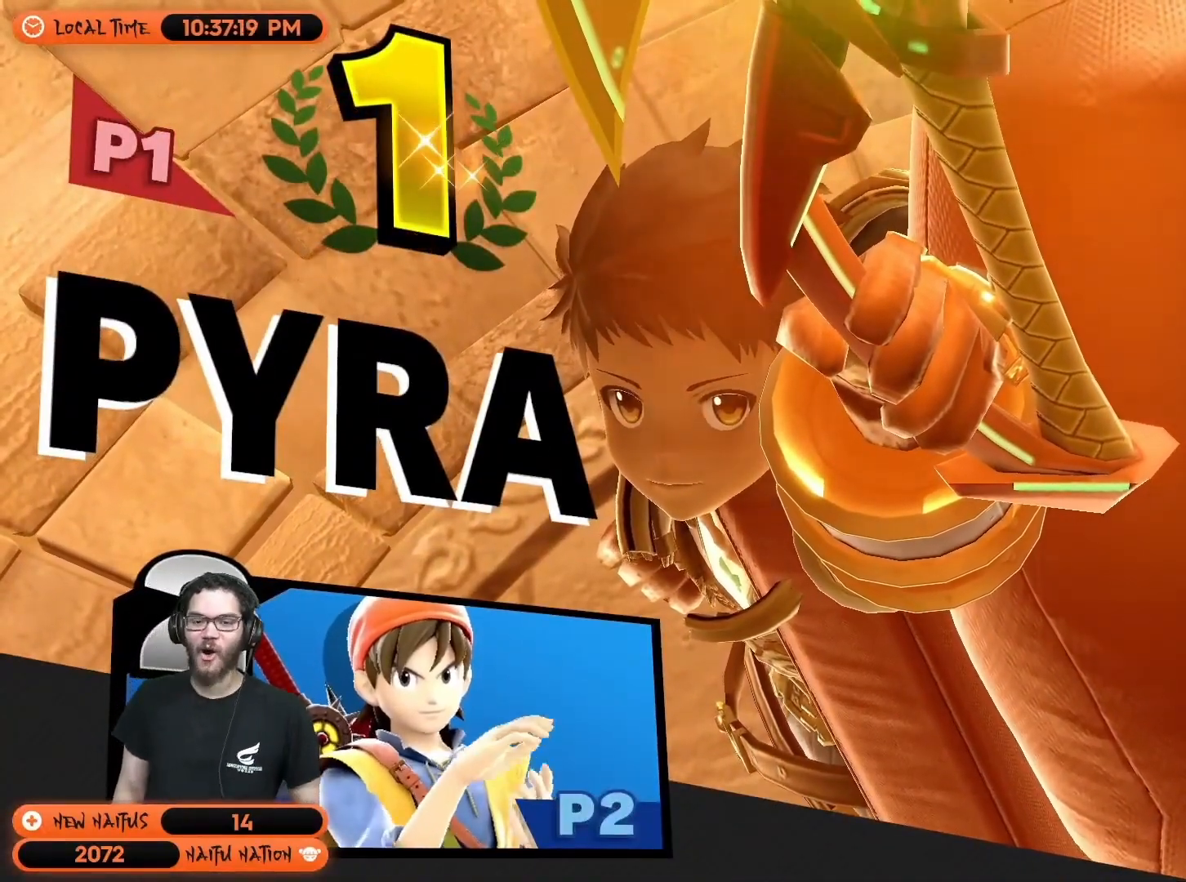
Gameplay with a controller (Nintendo layout); each line is a JSON object with the inputs held at the frame after it. "events" lists button and stick changes between this image and that frame as [ms after this image, input, new state], when the widget could be followed in between. Not read: L3 R3.
{"buttons": ["A"], "left_stick": "center", "right_stick": "center", "events": [[450, "A", "down"]]}
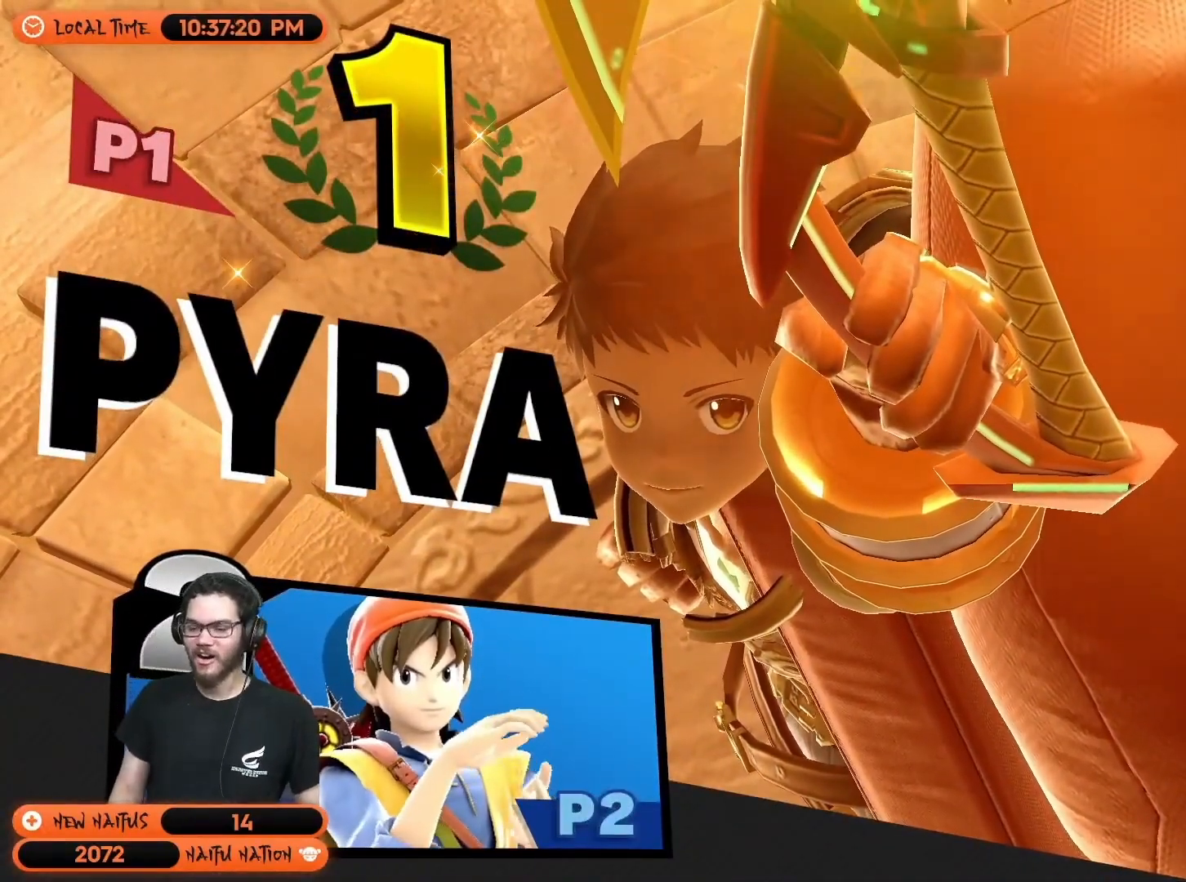
{"buttons": ["A"], "left_stick": "center", "right_stick": "center", "events": [[100, "A", "up"], [417, "A", "down"]]}
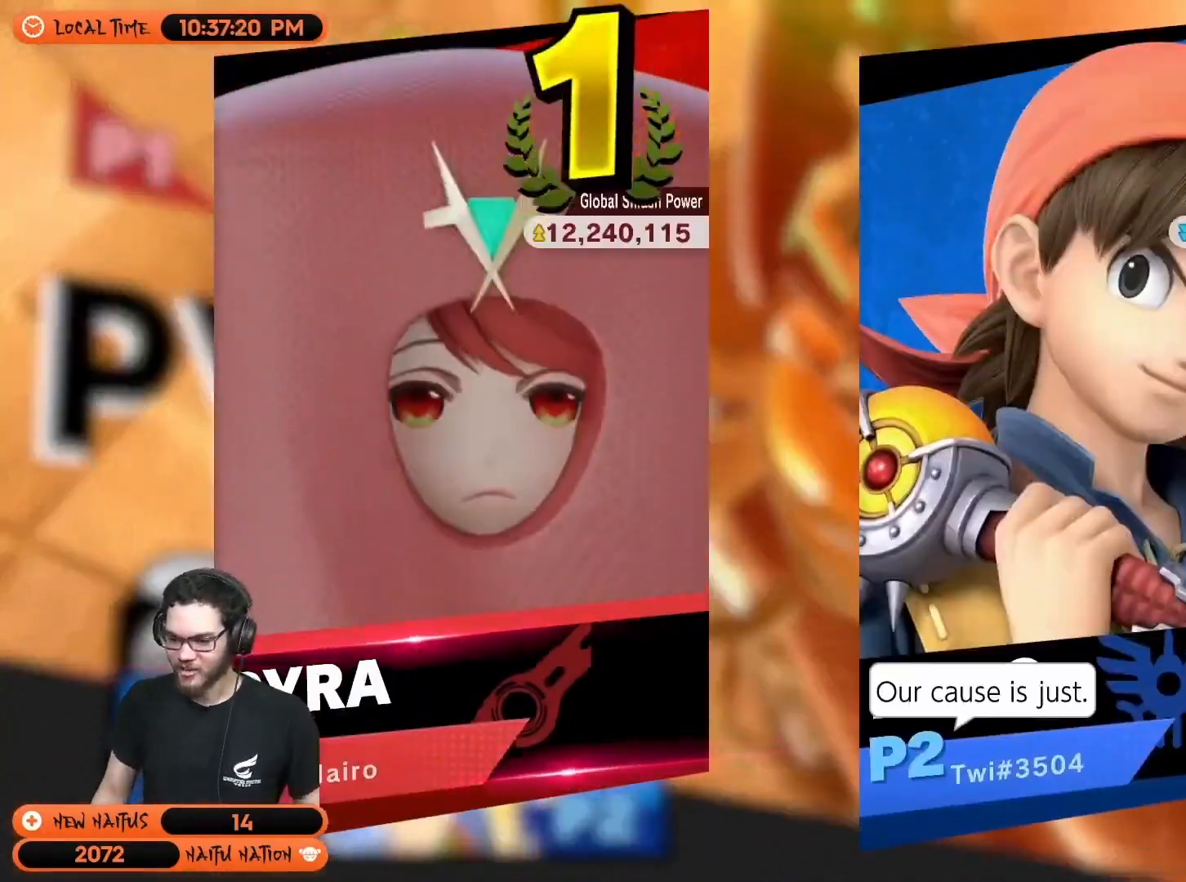
{"buttons": ["A"], "left_stick": "center", "right_stick": "center", "events": [[67, "A", "up"], [167, "A", "down"], [300, "A", "up"], [483, "A", "down"]]}
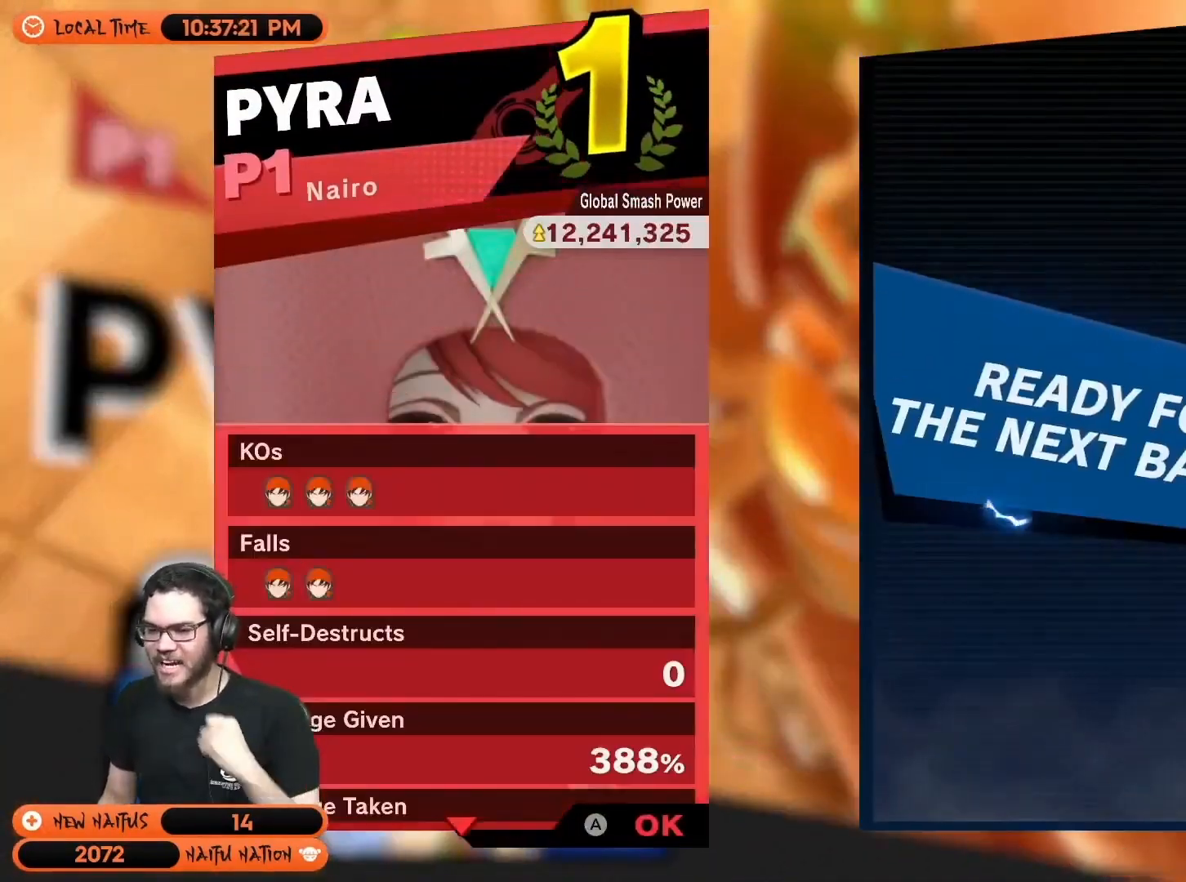
{"buttons": ["A"], "left_stick": "center", "right_stick": "center", "events": [[133, "A", "up"], [267, "A", "down"]]}
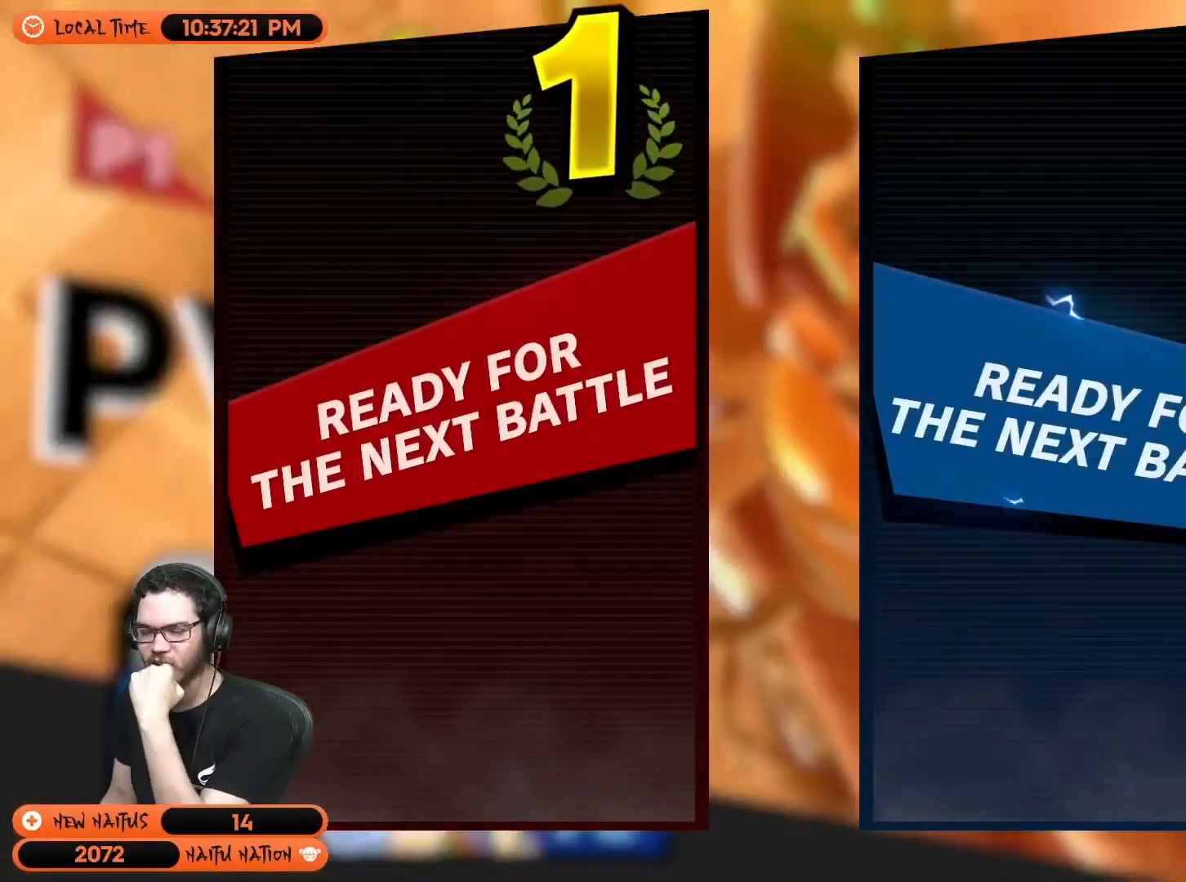
{"buttons": [], "left_stick": "center", "right_stick": "center", "events": [[50, "A", "up"], [133, "A", "down"], [317, "A", "up"]]}
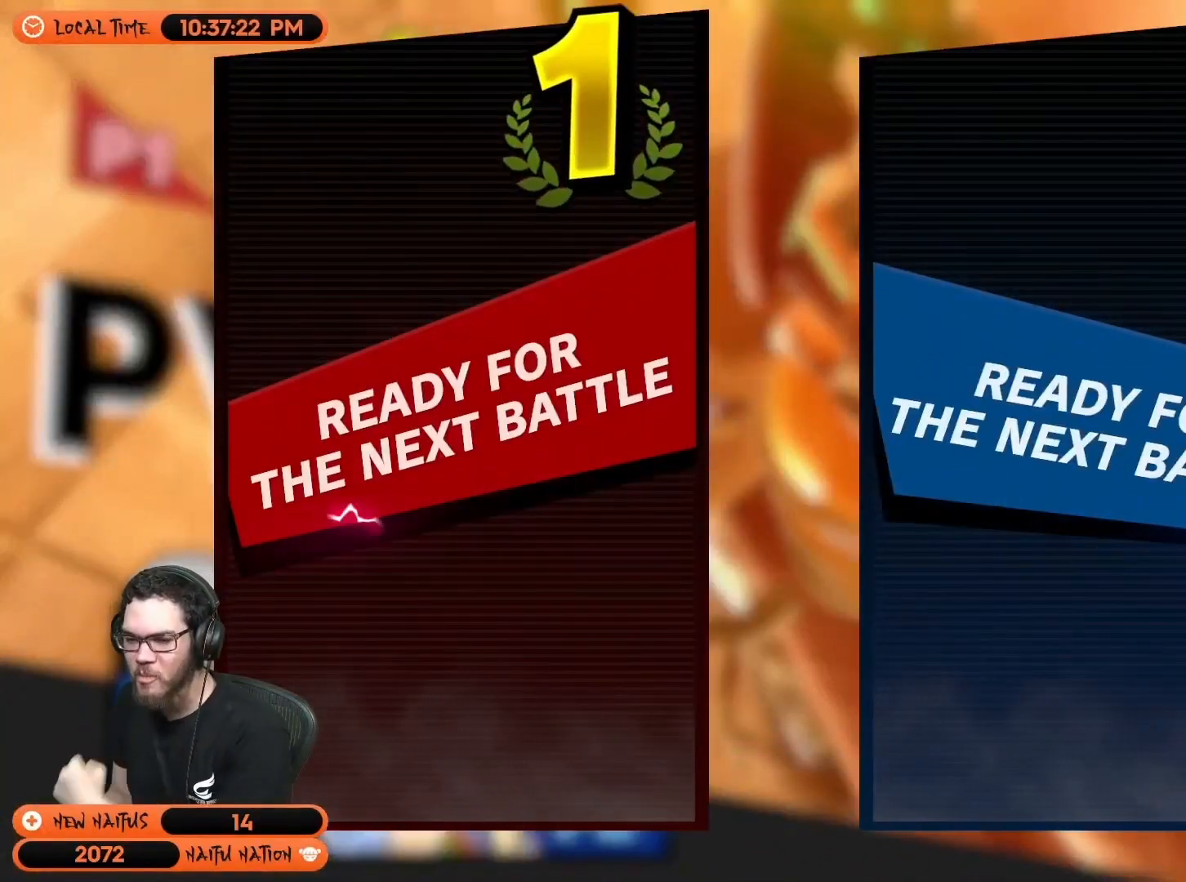
{"buttons": [], "left_stick": "center", "right_stick": "center", "events": []}
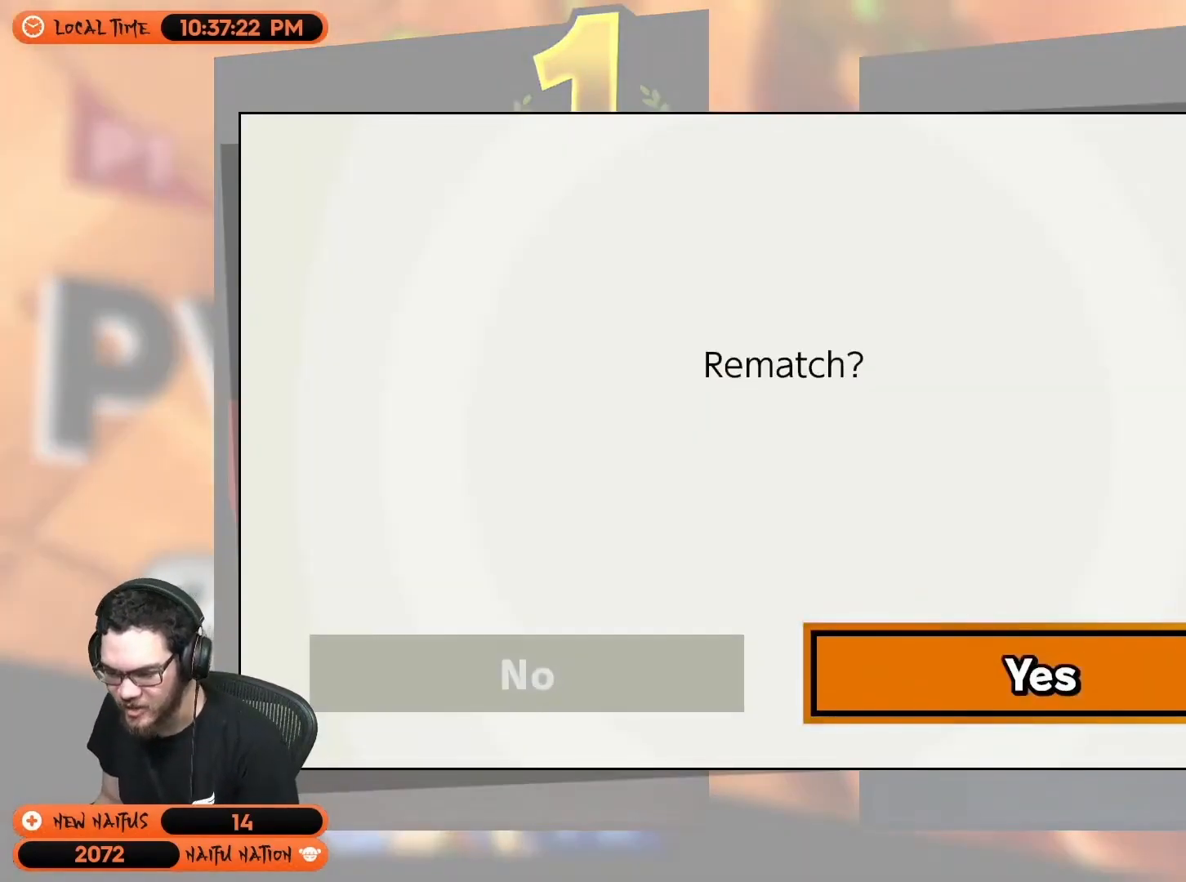
{"buttons": [], "left_stick": "center", "right_stick": "center", "events": []}
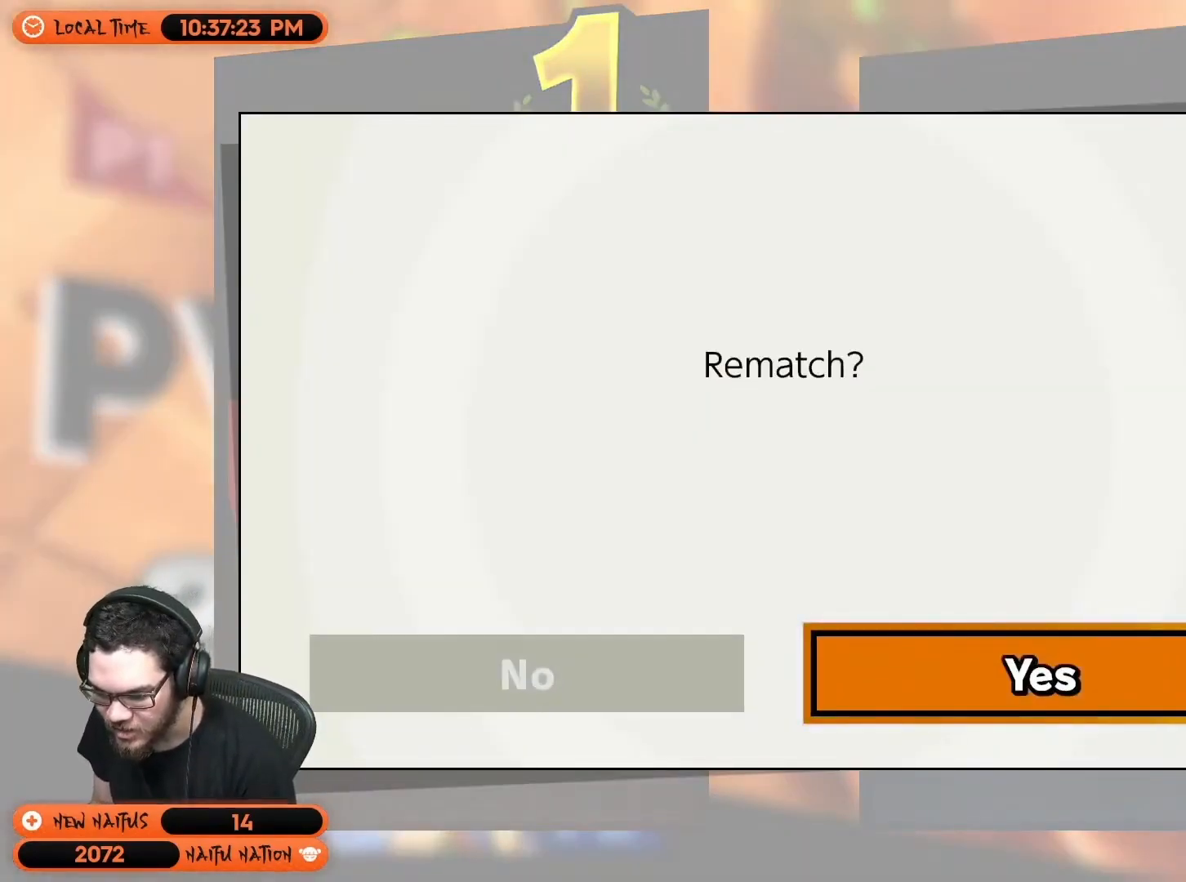
{"buttons": ["A"], "left_stick": "center", "right_stick": "center", "events": [[383, "A", "down"]]}